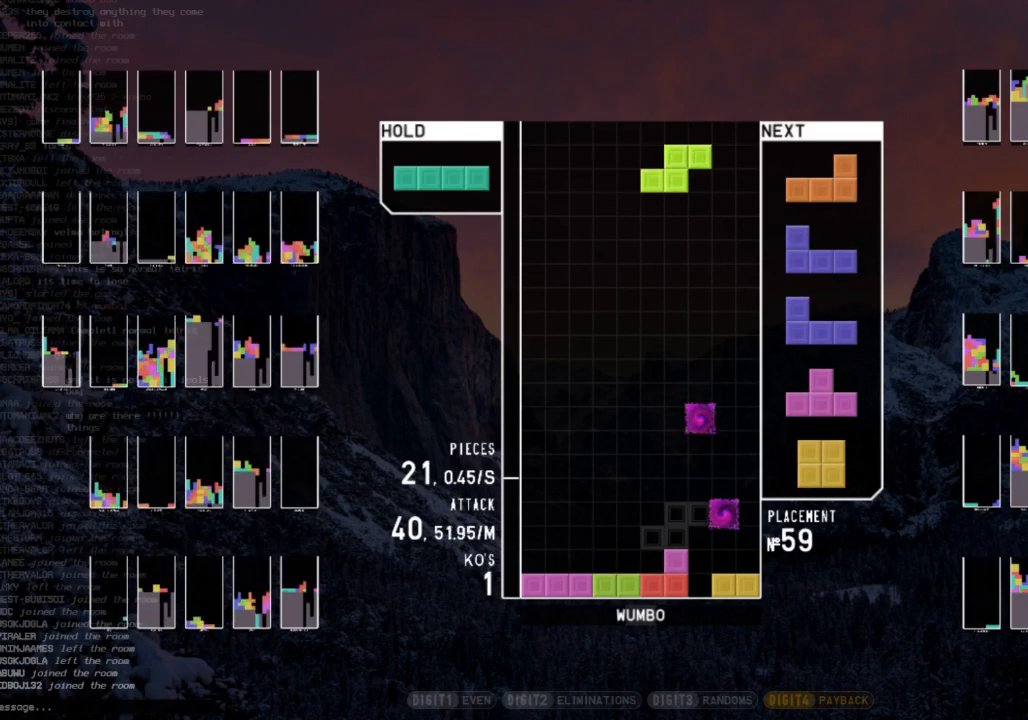
Gameplay with keyboard; each line is a JSON object with the keys held at the frame after it. "events" lists presses ("down") and releases ("up") of "c", "down", "left", "right", "shift", "up", "x" and "z" between this image and that frame as [ms after this image, input, new state], when the widget could be followed in between. No other keys are recorded. Mouse input is not recorded.
{"keys": ["c", "left"], "events": [[33, "right", "up"], [500, "c", "down"], [500, "left", "down"]]}
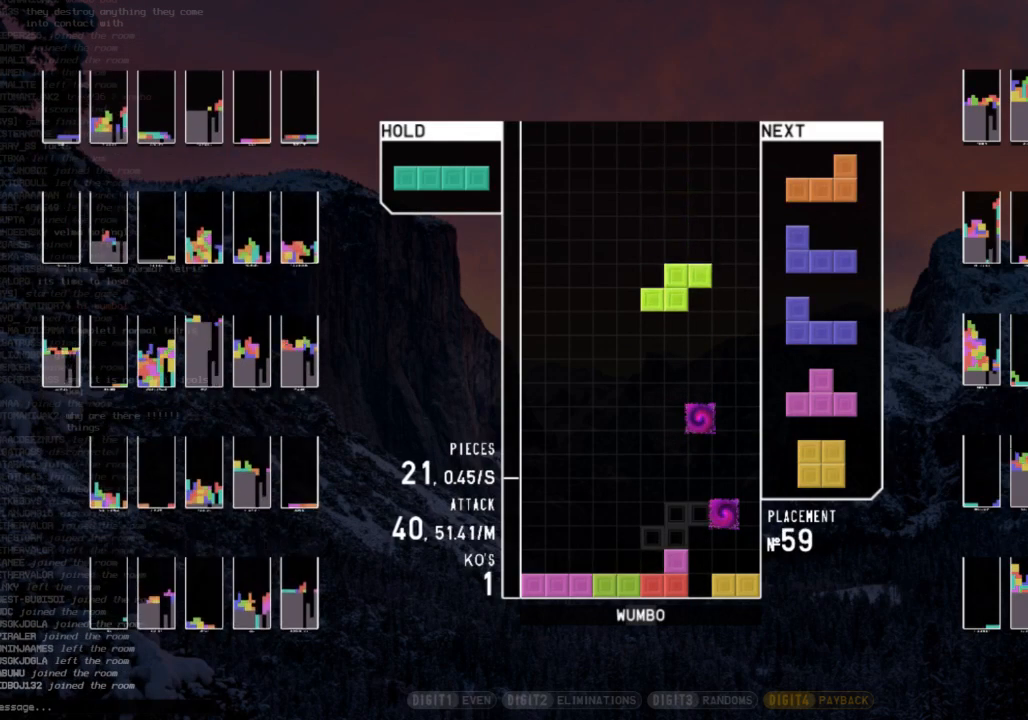
{"keys": ["up"], "events": [[200, "c", "up"], [200, "left", "up"], [233, "down", "down"], [267, "down", "up"], [433, "up", "down"]]}
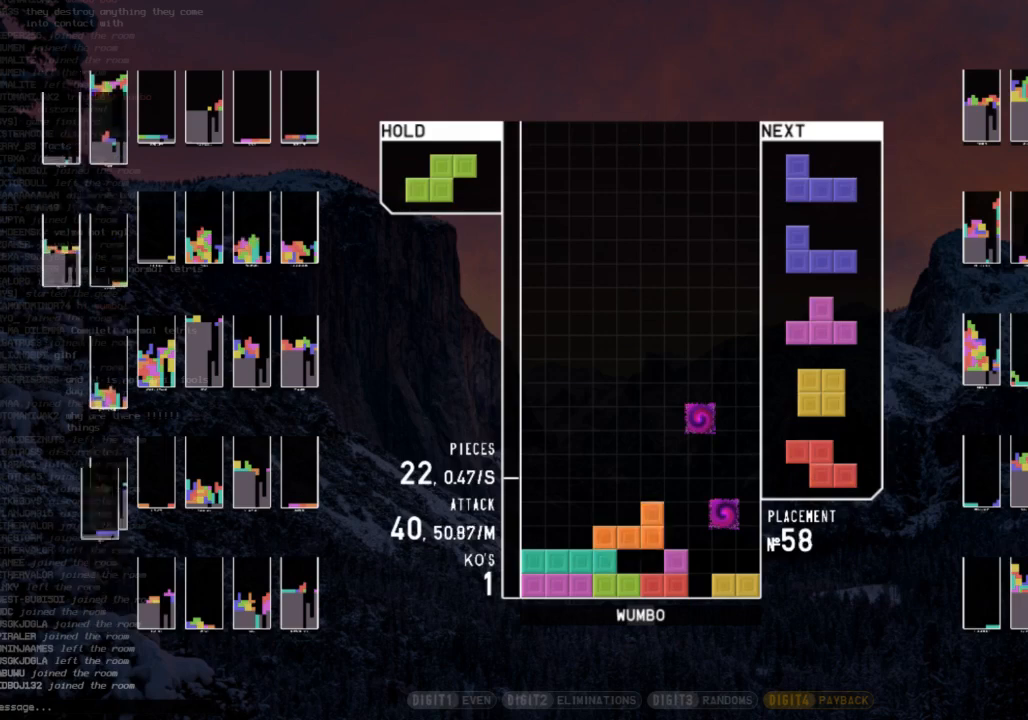
{"keys": ["right"], "events": [[33, "up", "up"], [167, "right", "down"], [267, "right", "up"], [400, "right", "down"], [400, "z", "down"], [500, "z", "up"]]}
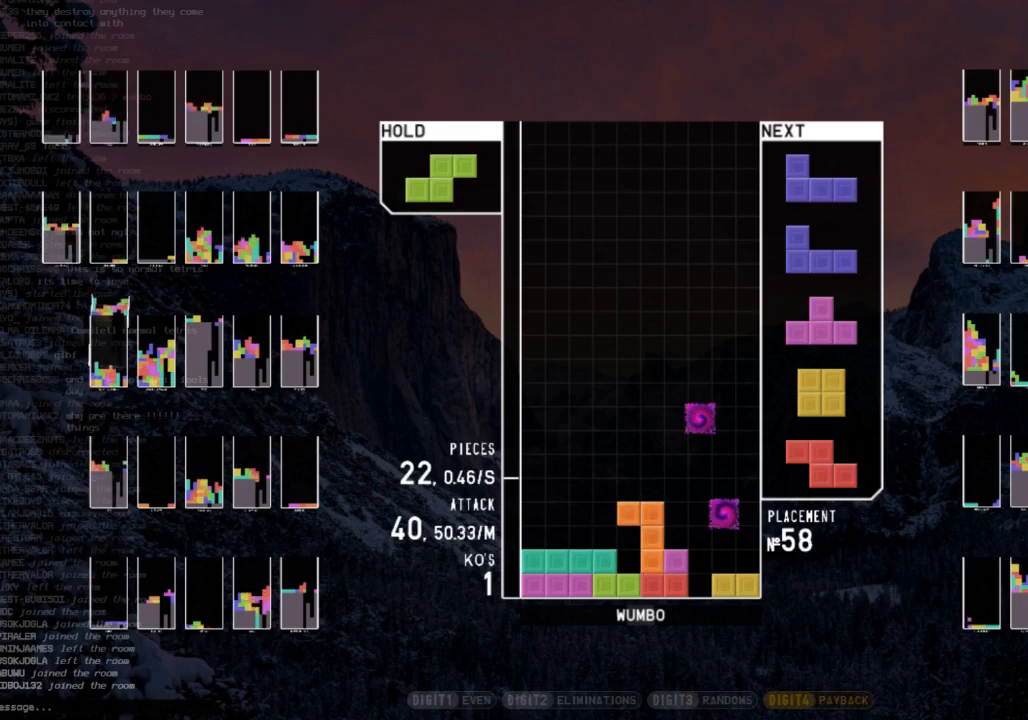
{"keys": ["right"], "events": [[167, "x", "down"], [267, "x", "up"], [300, "z", "down"], [500, "z", "up"]]}
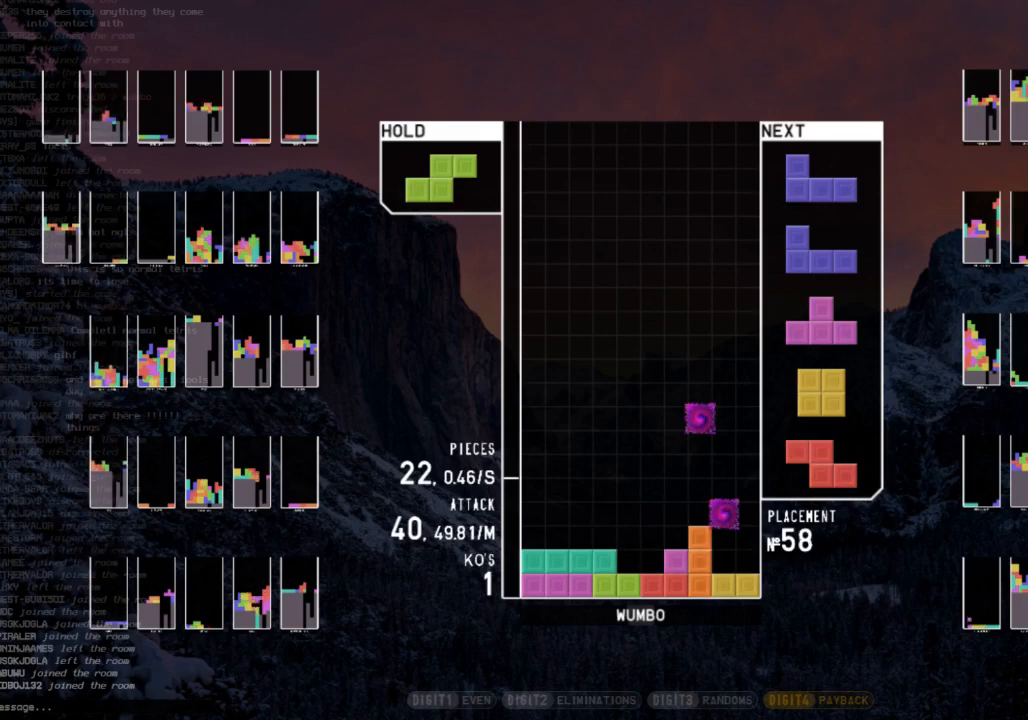
{"keys": ["right", "x"], "events": [[33, "z", "down"], [100, "z", "up"], [133, "z", "down"], [200, "z", "up"], [433, "x", "down"]]}
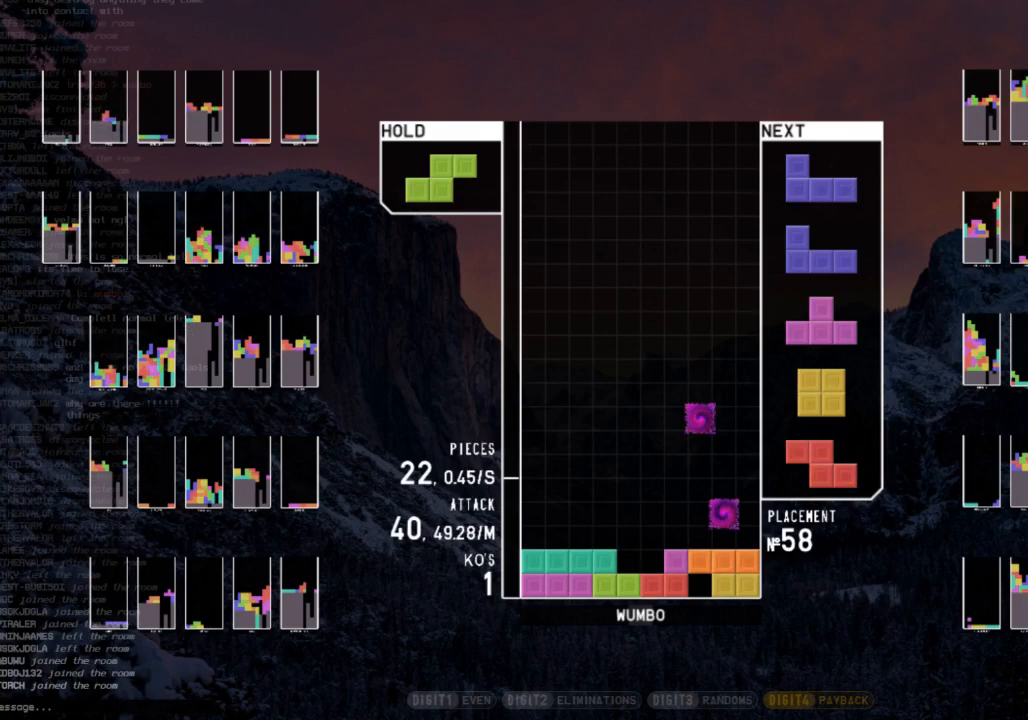
{"keys": ["right", "x"], "events": [[33, "x", "up"], [267, "x", "down"], [333, "right", "up"], [333, "x", "up"], [433, "x", "down"], [500, "right", "down"]]}
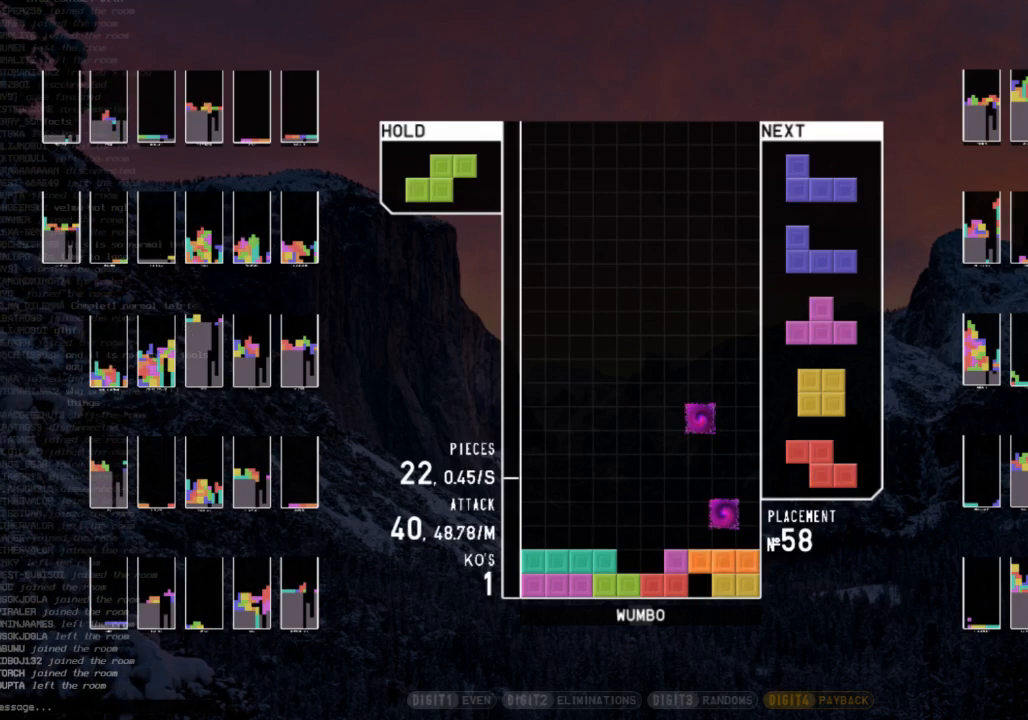
{"keys": [], "events": [[67, "x", "up"], [233, "right", "up"]]}
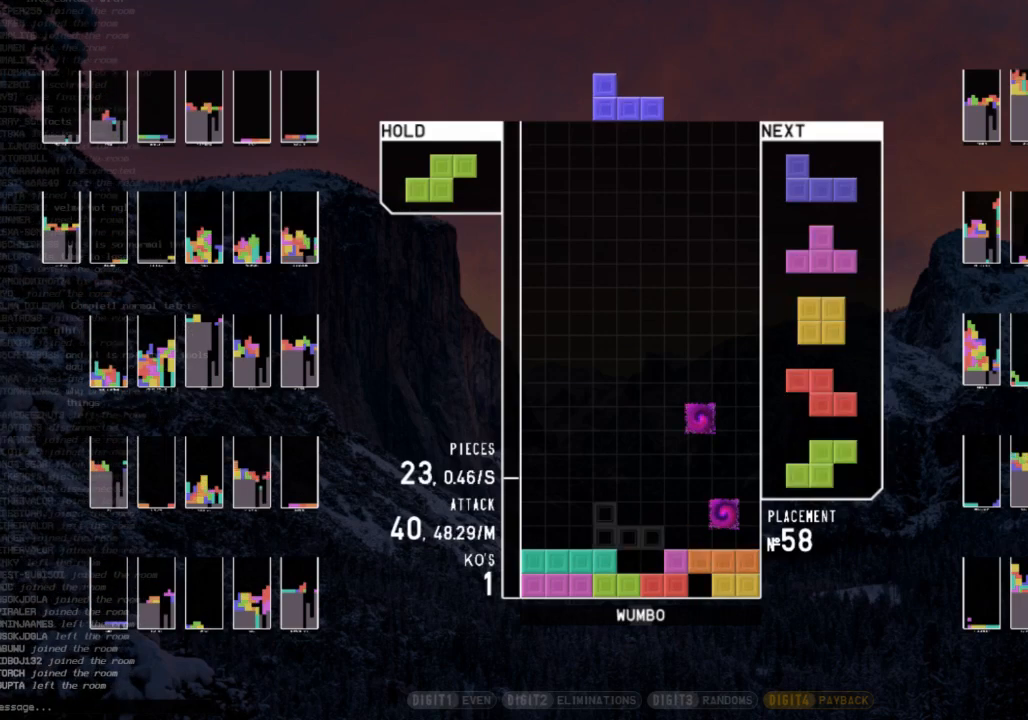
{"keys": ["x"], "events": [[100, "right", "down"], [100, "x", "down"], [200, "right", "up"], [233, "x", "up"], [300, "right", "down"], [367, "right", "up"], [433, "x", "down"]]}
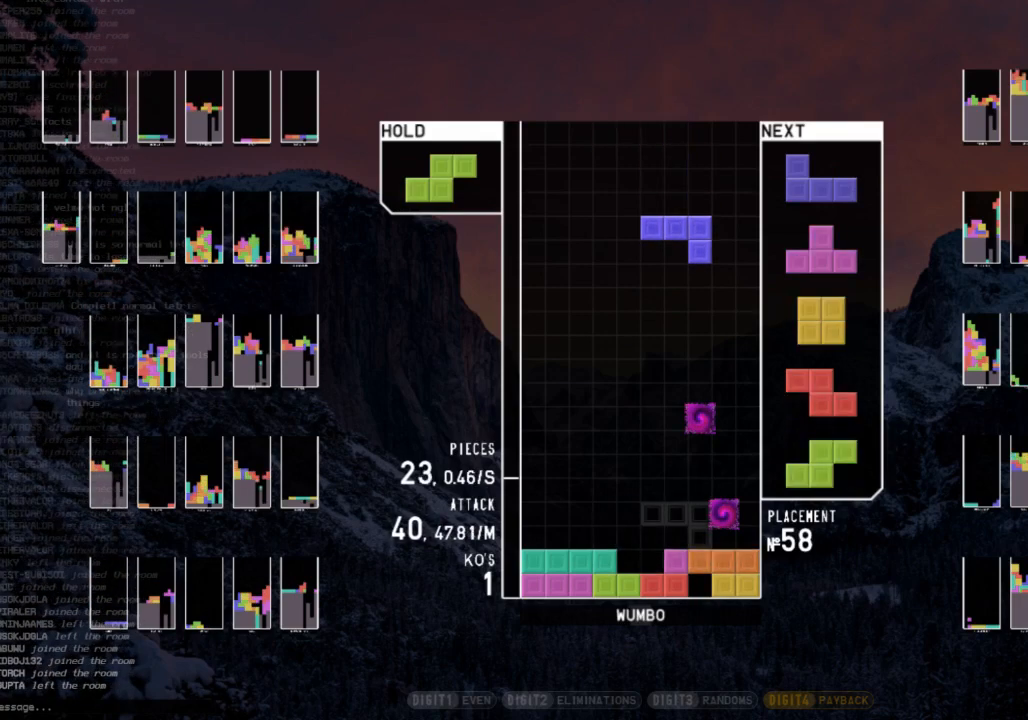
{"keys": [], "events": [[33, "x", "up"], [67, "x", "down"], [200, "right", "down"], [200, "x", "up"], [300, "right", "up"]]}
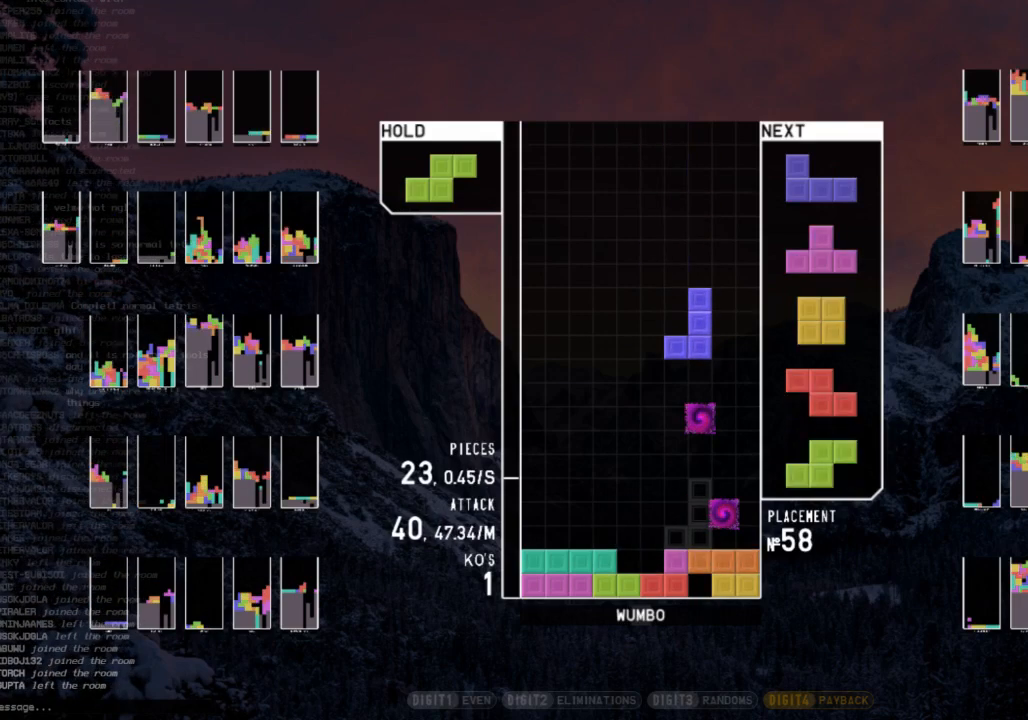
{"keys": [], "events": []}
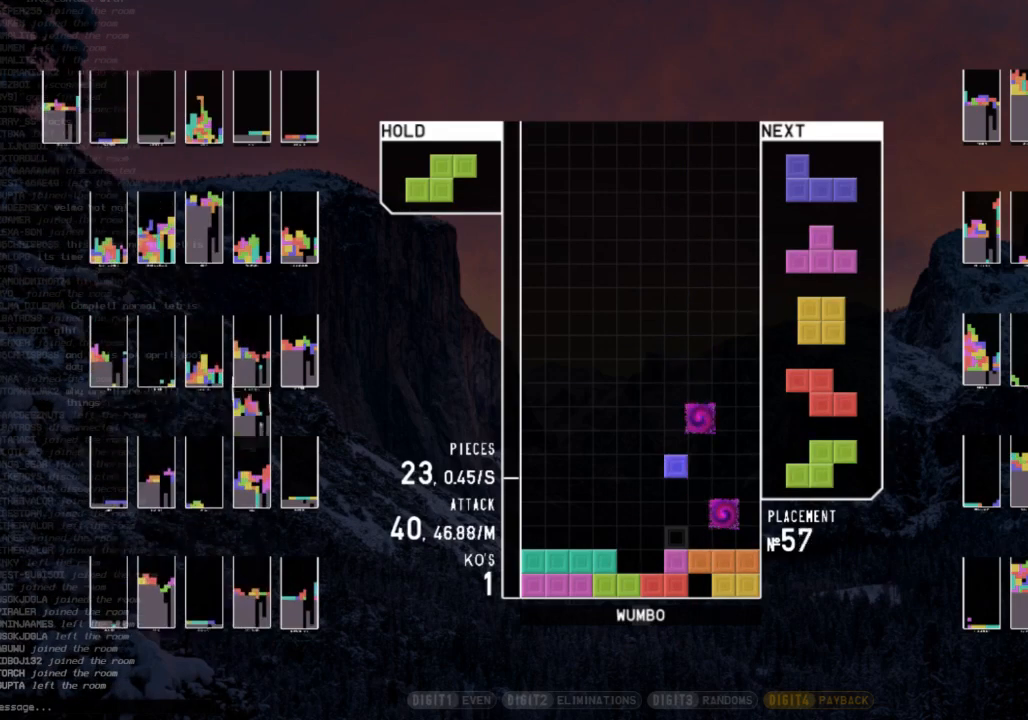
{"keys": [], "events": [[67, "left", "down"], [100, "left", "up"], [367, "left", "down"], [467, "left", "up"]]}
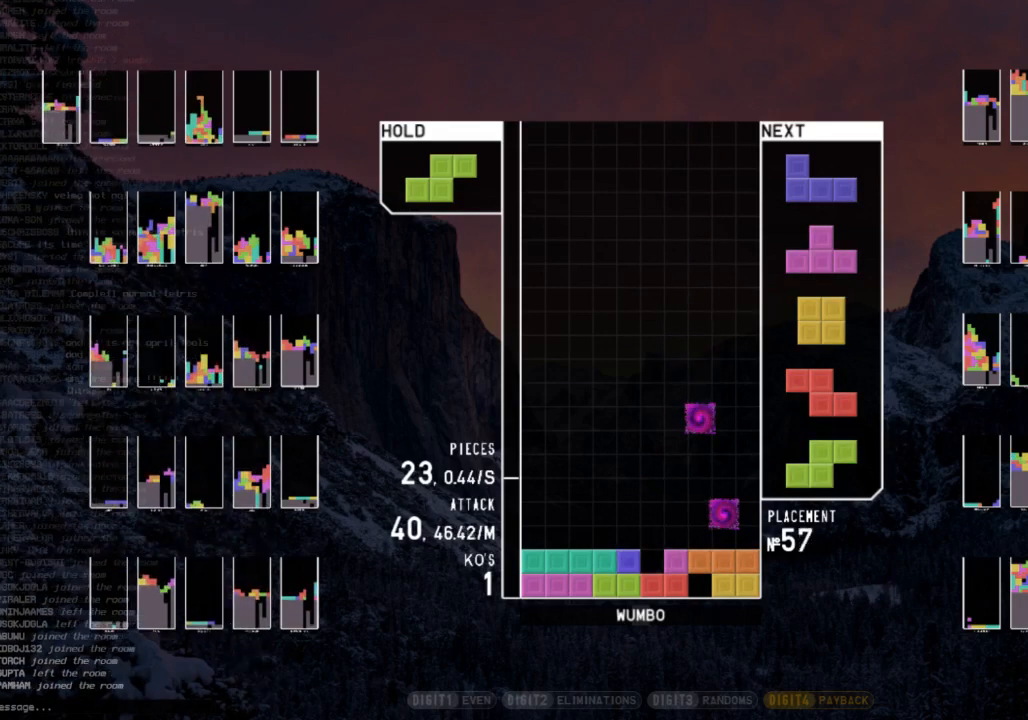
{"keys": [], "events": []}
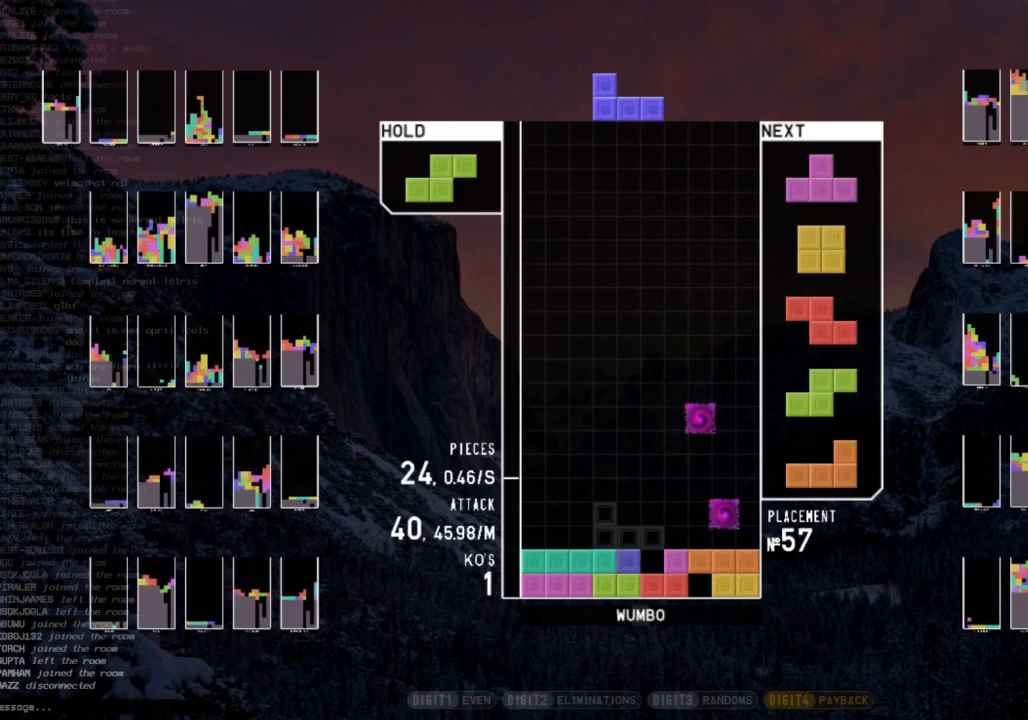
{"keys": [], "events": [[33, "right", "down"], [67, "z", "down"], [133, "right", "up"], [167, "z", "up"], [233, "right", "down"], [333, "right", "up"], [467, "right", "down"], [500, "right", "up"]]}
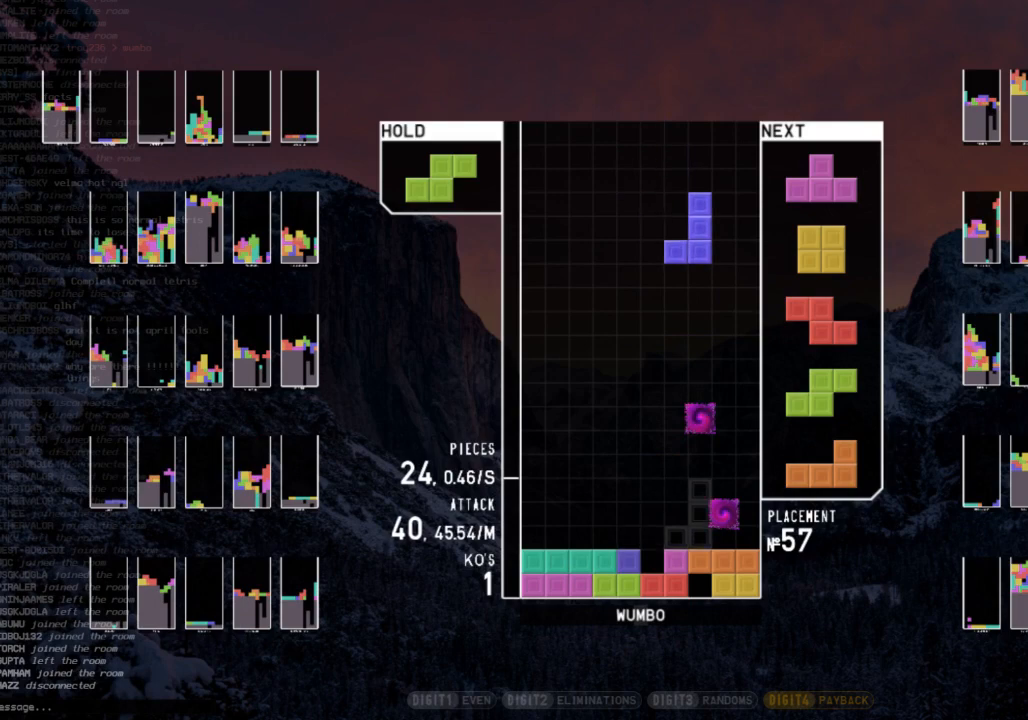
{"keys": [], "events": []}
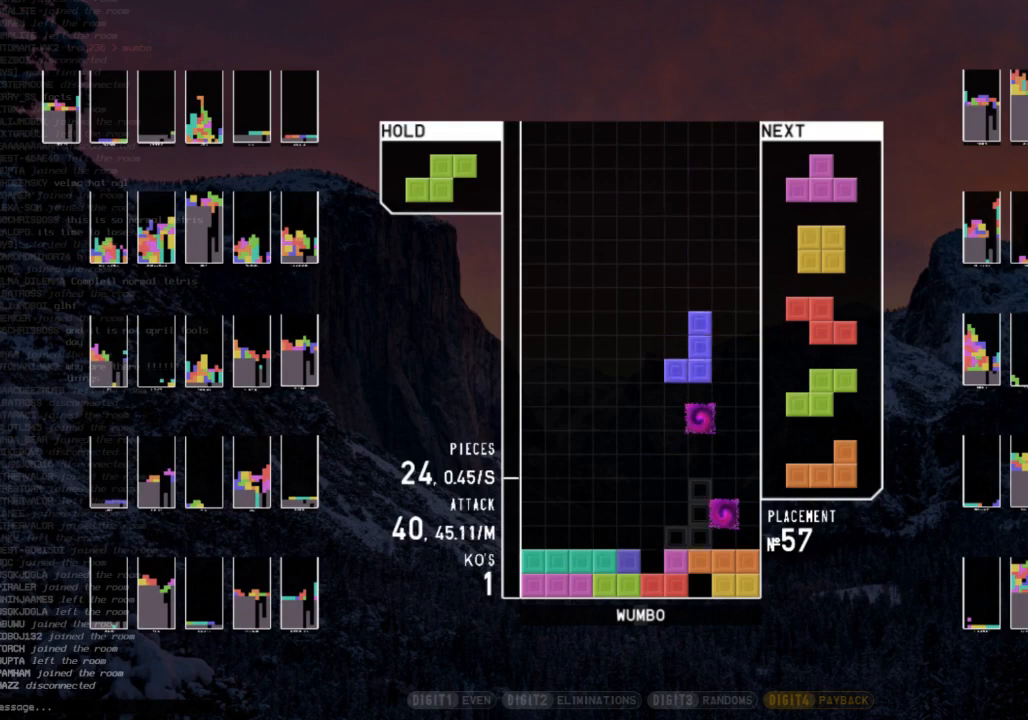
{"keys": [], "events": []}
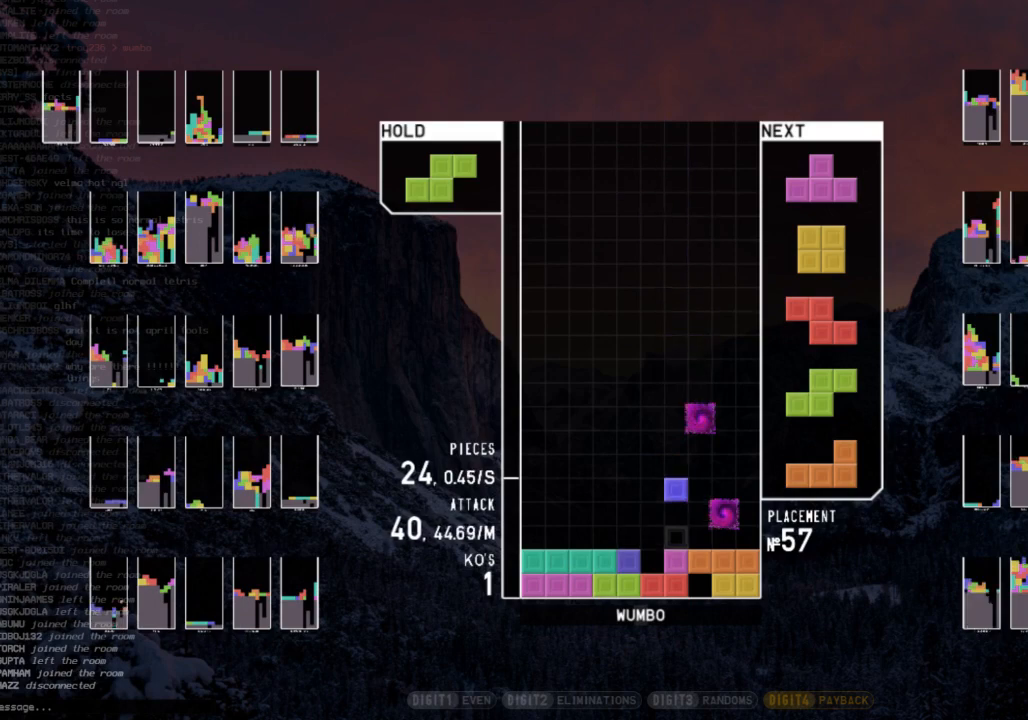
{"keys": [], "events": [[167, "left", "down"], [267, "left", "up"]]}
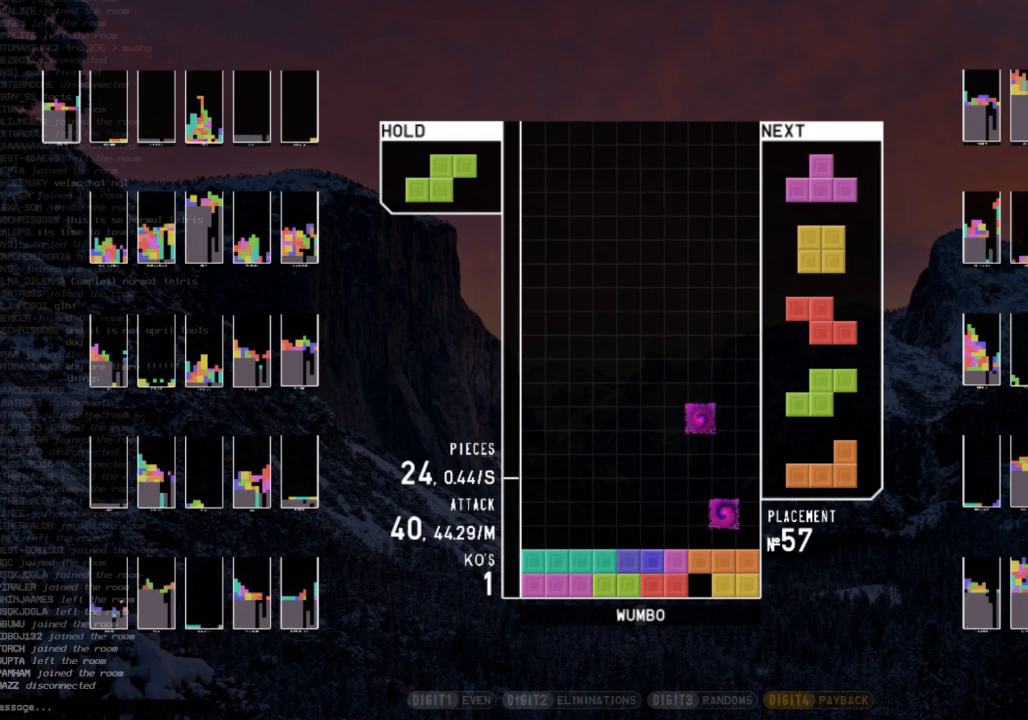
{"keys": [], "events": []}
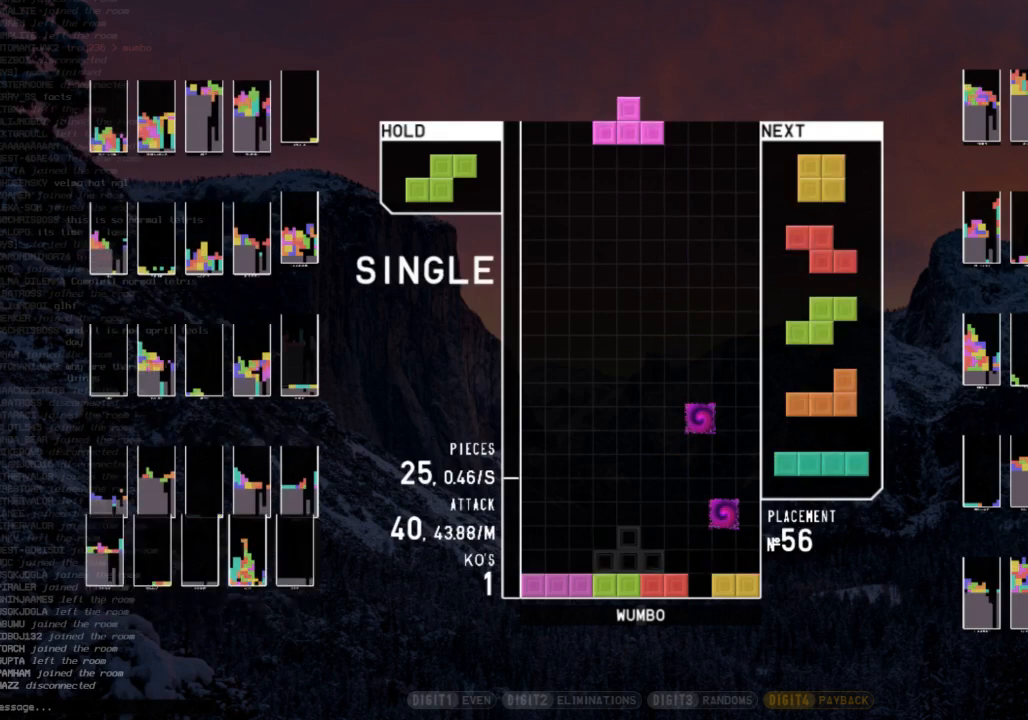
{"keys": ["x"], "events": [[33, "right", "down"], [67, "z", "down"], [100, "right", "up"], [200, "right", "down"], [200, "z", "up"], [300, "right", "up"], [433, "x", "down"]]}
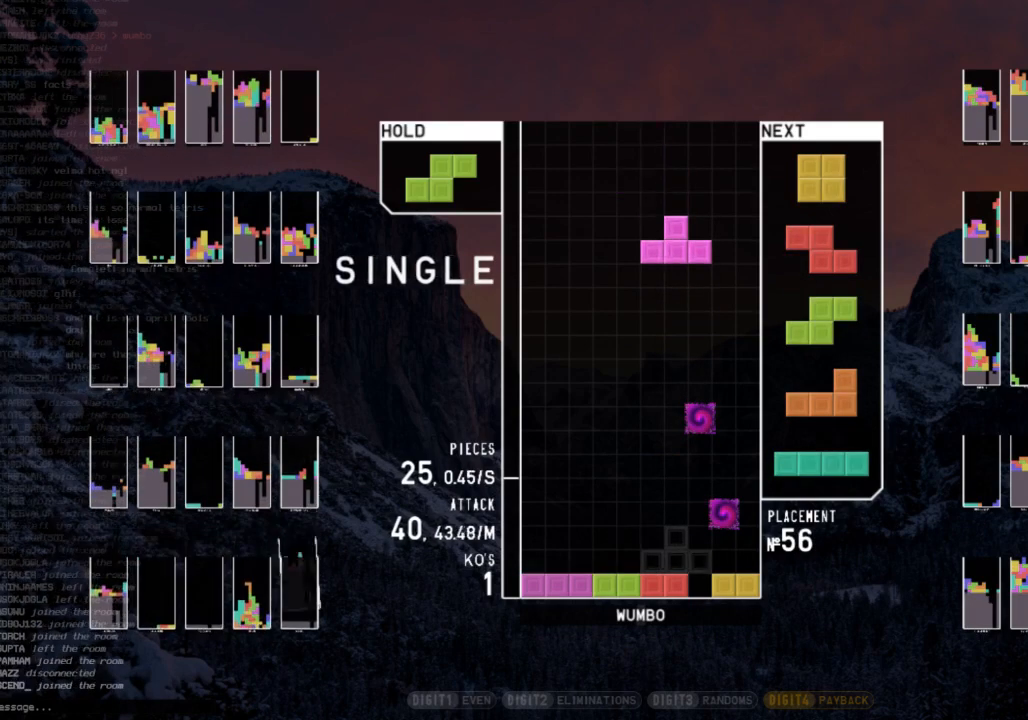
{"keys": ["z"], "events": [[33, "x", "up"], [133, "x", "down"], [167, "x", "up"], [333, "z", "down"], [400, "right", "down"], [400, "z", "up"], [500, "right", "up"], [500, "z", "down"]]}
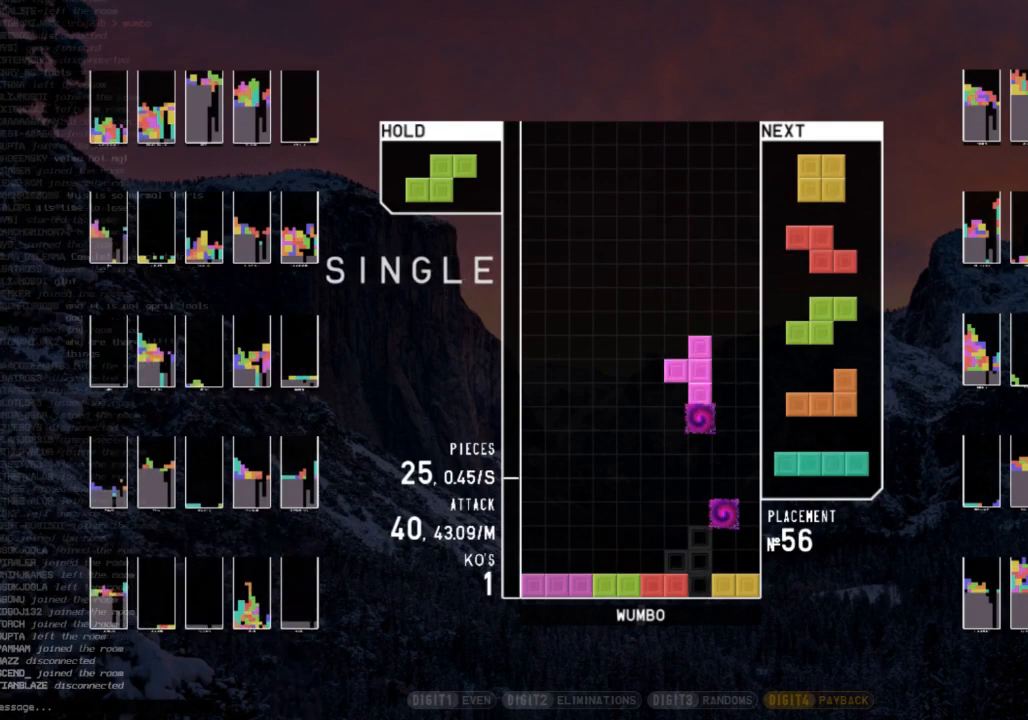
{"keys": [], "events": [[100, "z", "up"]]}
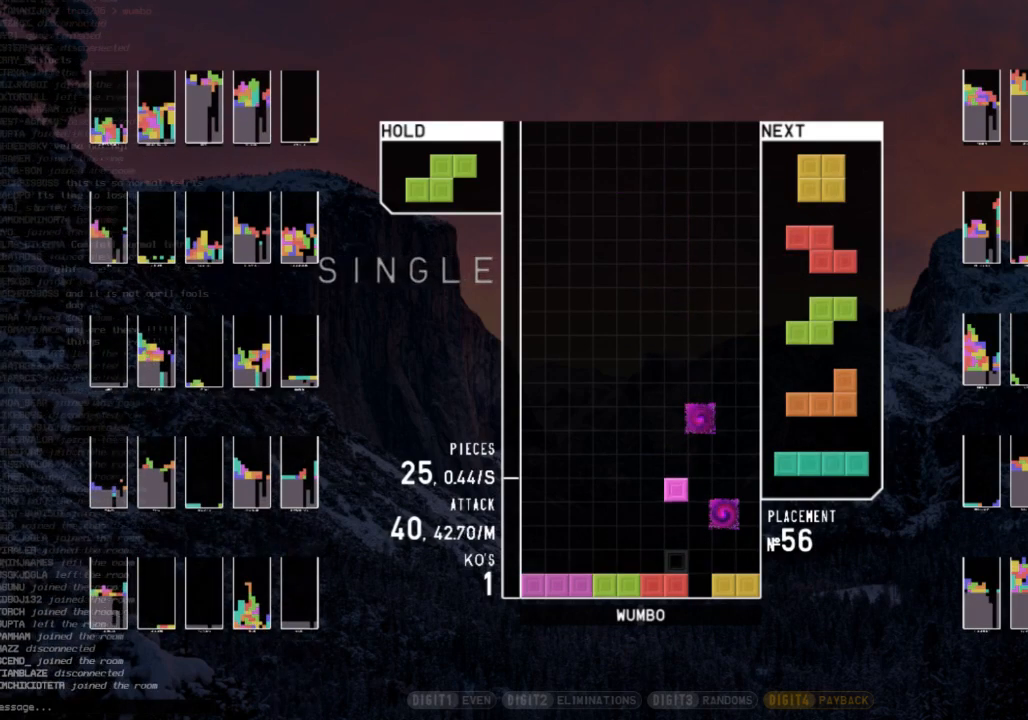
{"keys": [], "events": [[200, "right", "down"], [300, "right", "up"]]}
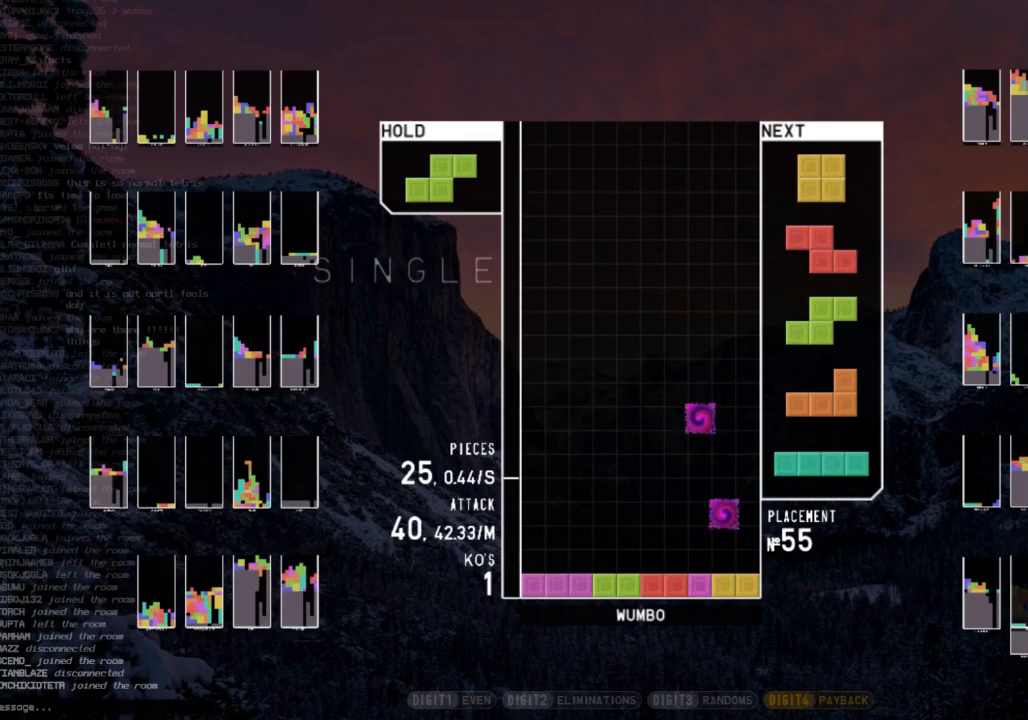
{"keys": ["c", "right", "x"], "events": [[467, "c", "down"], [500, "right", "down"], [500, "x", "down"]]}
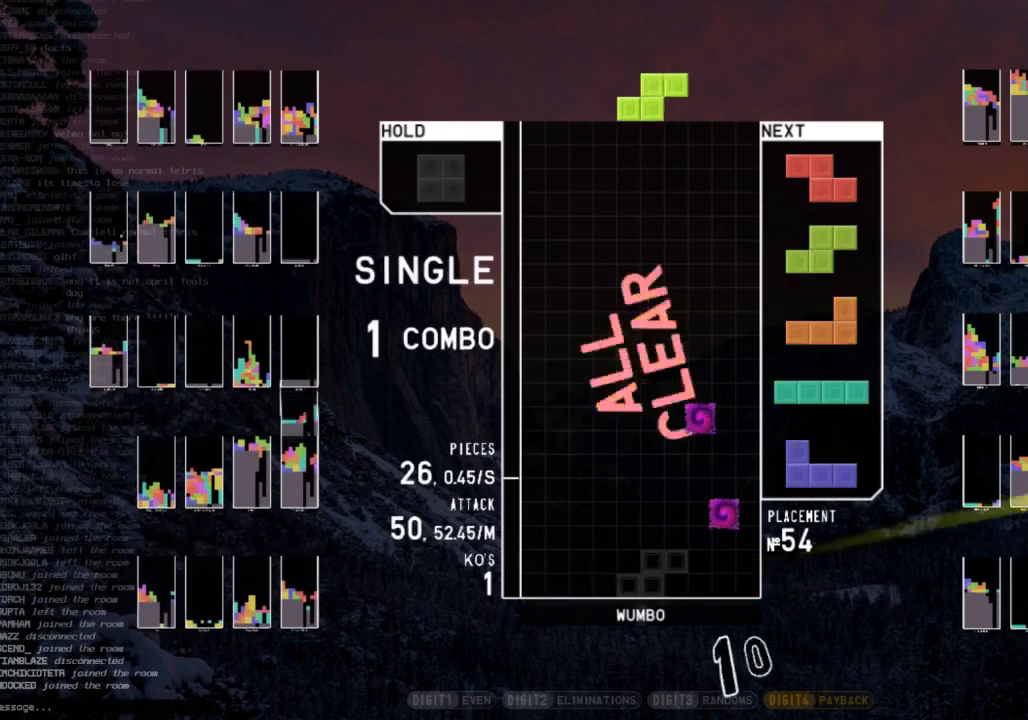
{"keys": ["up"], "events": [[67, "right", "up"], [133, "c", "up"], [200, "right", "down"], [200, "x", "up"], [233, "right", "up"], [467, "up", "down"]]}
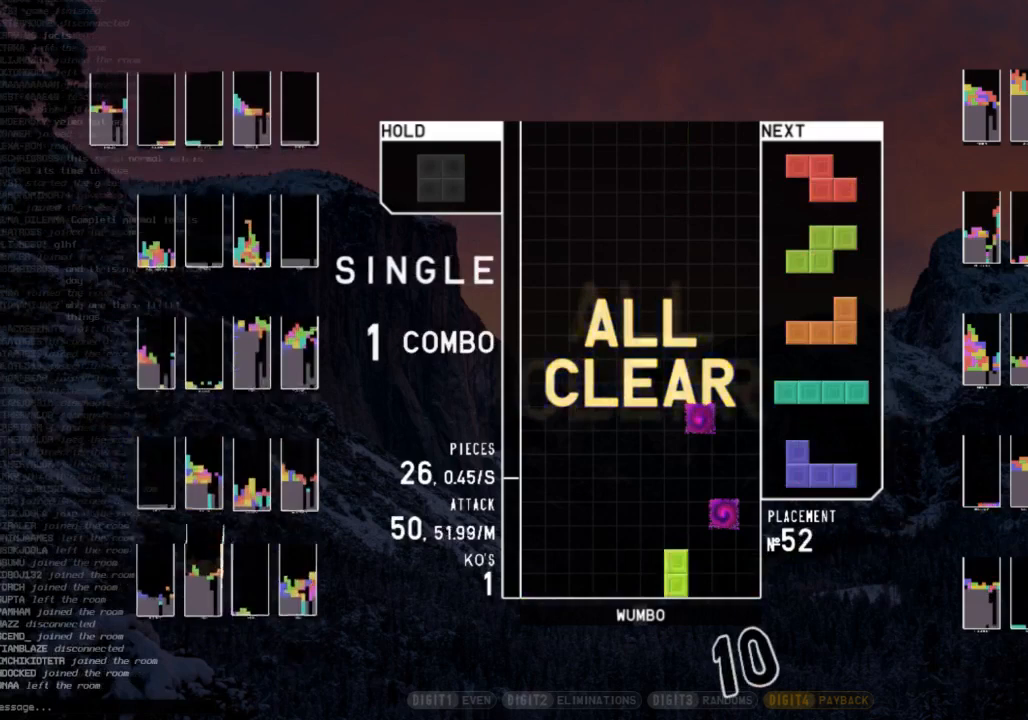
{"keys": [], "events": [[167, "x", "down"], [200, "left", "down"], [300, "x", "up"], [433, "left", "up"], [500, "up", "up"]]}
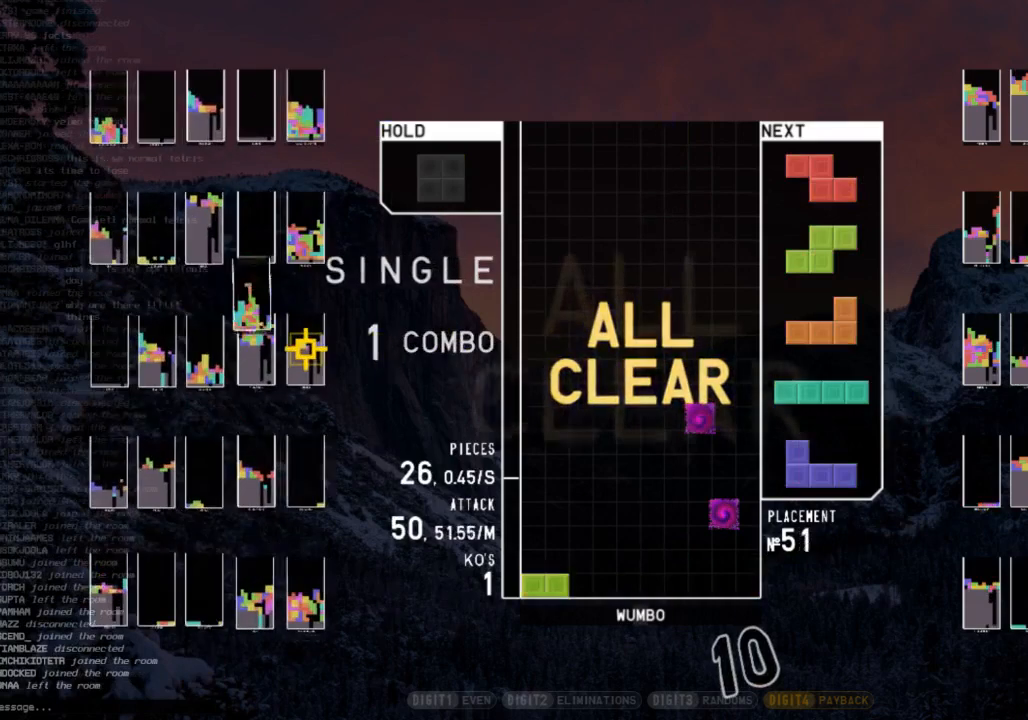
{"keys": ["right"], "events": [[333, "right", "down"], [333, "x", "down"], [400, "right", "up"], [467, "x", "up"], [500, "right", "down"]]}
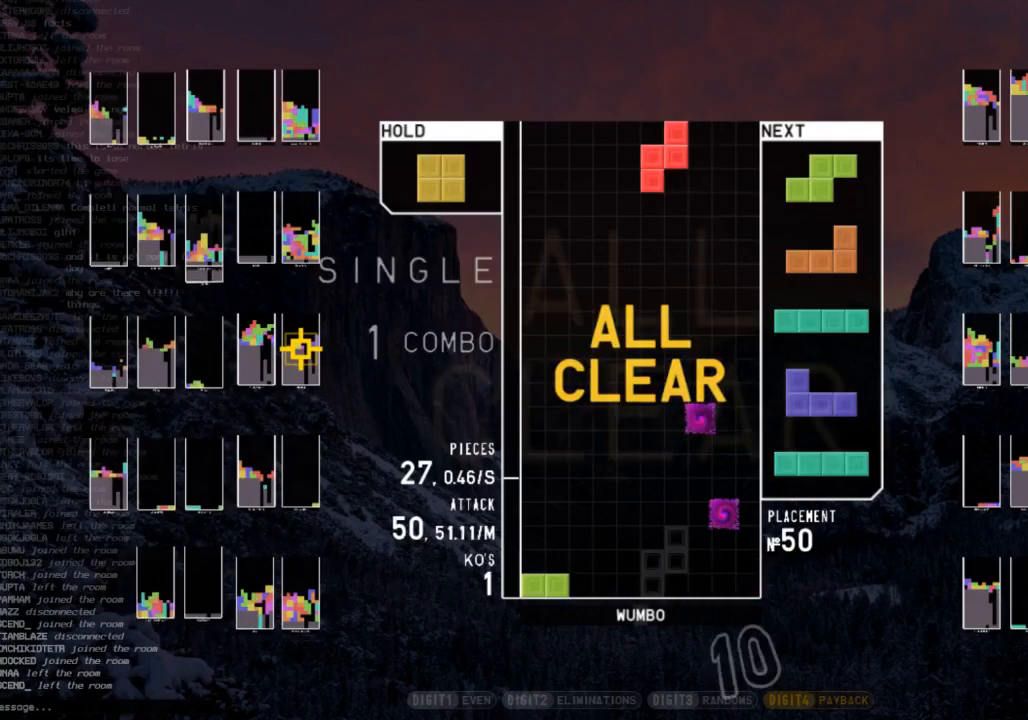
{"keys": ["left", "up", "x"], "events": [[100, "right", "up"], [233, "up", "down"], [467, "left", "down"], [467, "x", "down"]]}
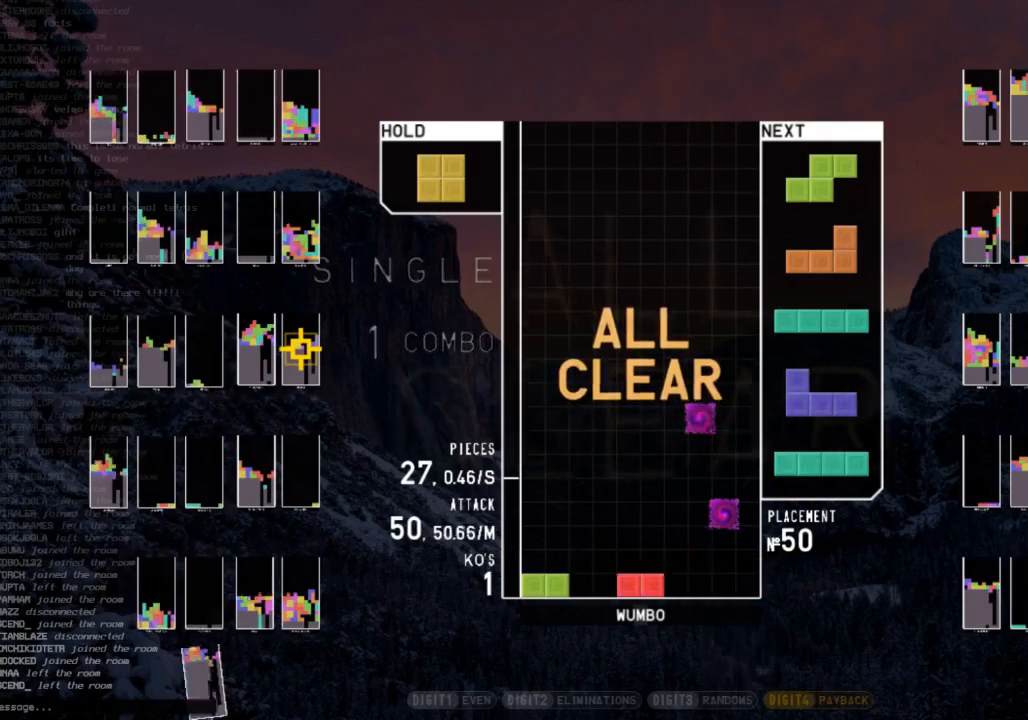
{"keys": [], "events": [[100, "x", "up"], [267, "left", "up"], [267, "up", "up"]]}
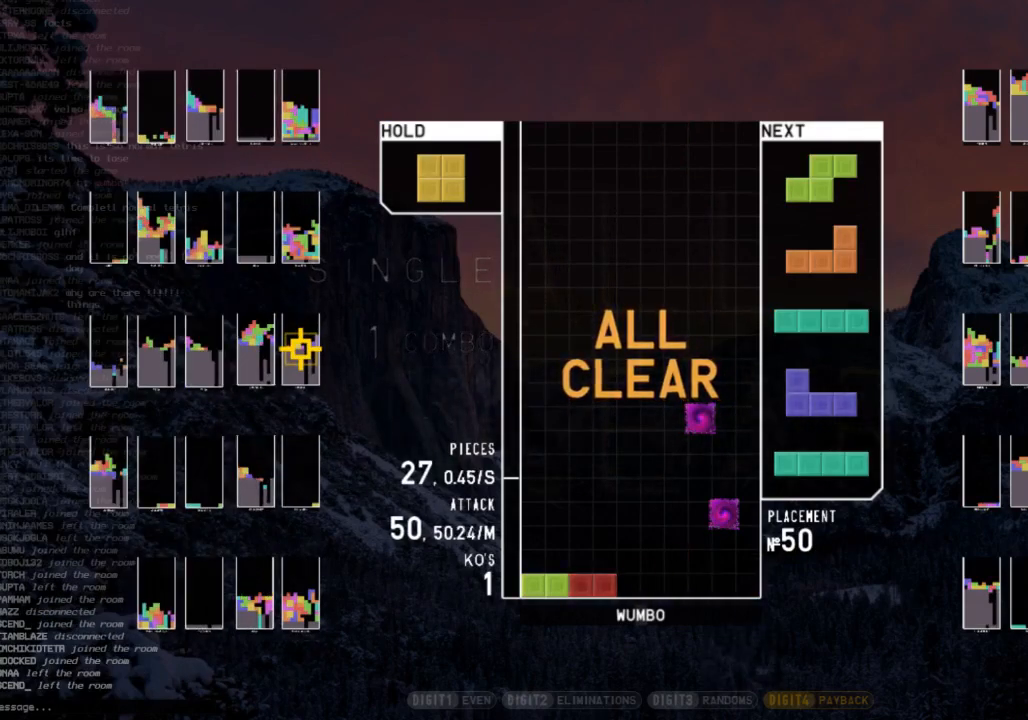
{"keys": [], "events": [[167, "right", "down"], [167, "x", "down"], [233, "right", "up"], [333, "x", "up"], [367, "right", "down"], [400, "right", "up"]]}
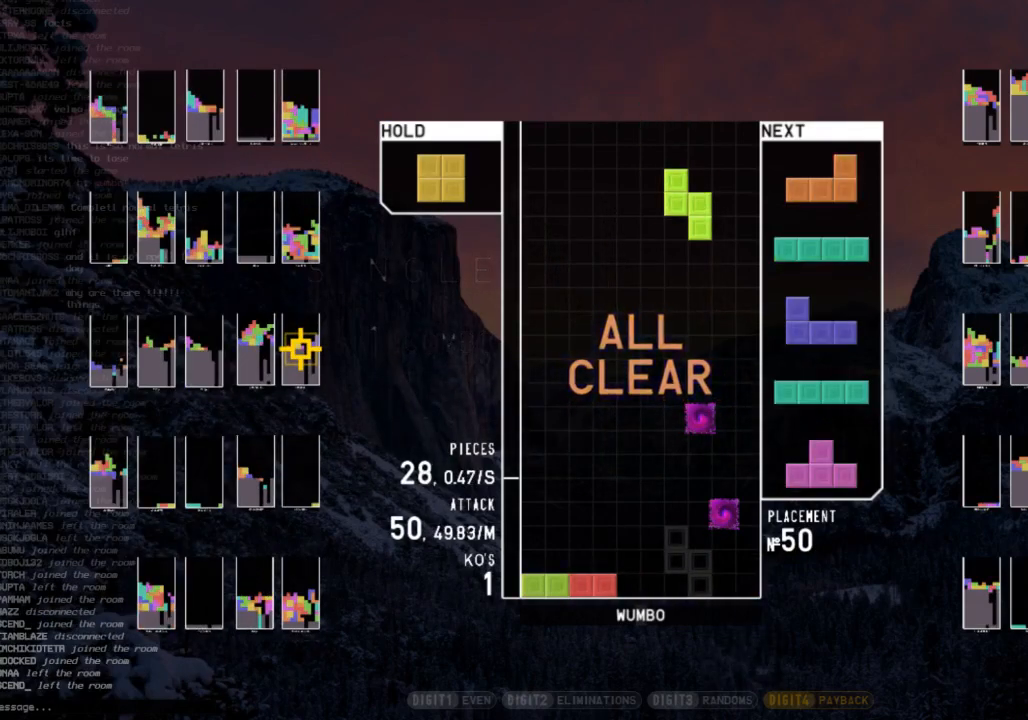
{"keys": ["left", "up"], "events": [[33, "up", "down"], [333, "left", "down"], [333, "x", "down"], [467, "x", "up"]]}
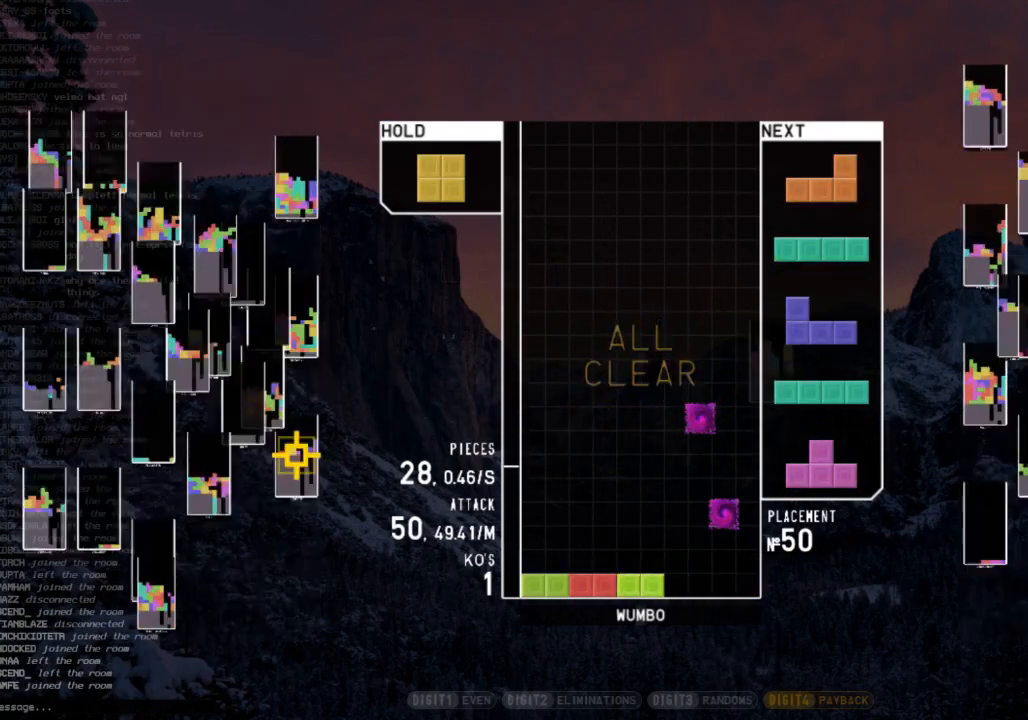
{"keys": [], "events": [[100, "left", "up"], [100, "up", "up"]]}
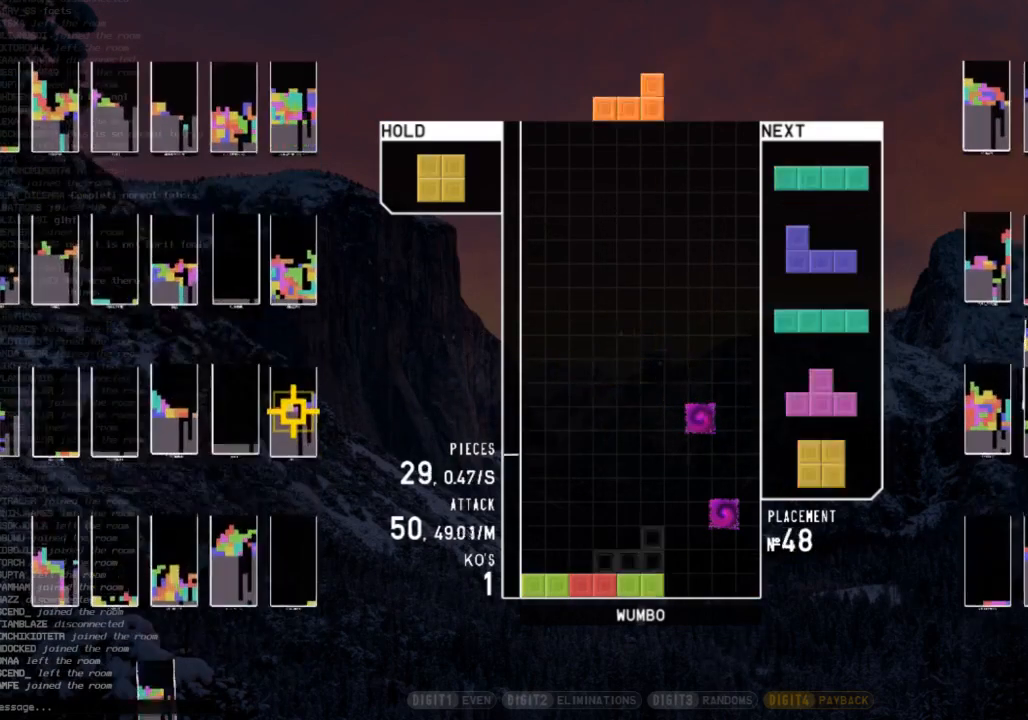
{"keys": ["up"], "events": [[67, "right", "down"], [67, "x", "down"], [167, "right", "up"], [233, "x", "up"], [267, "right", "down"], [367, "right", "up"], [500, "up", "down"]]}